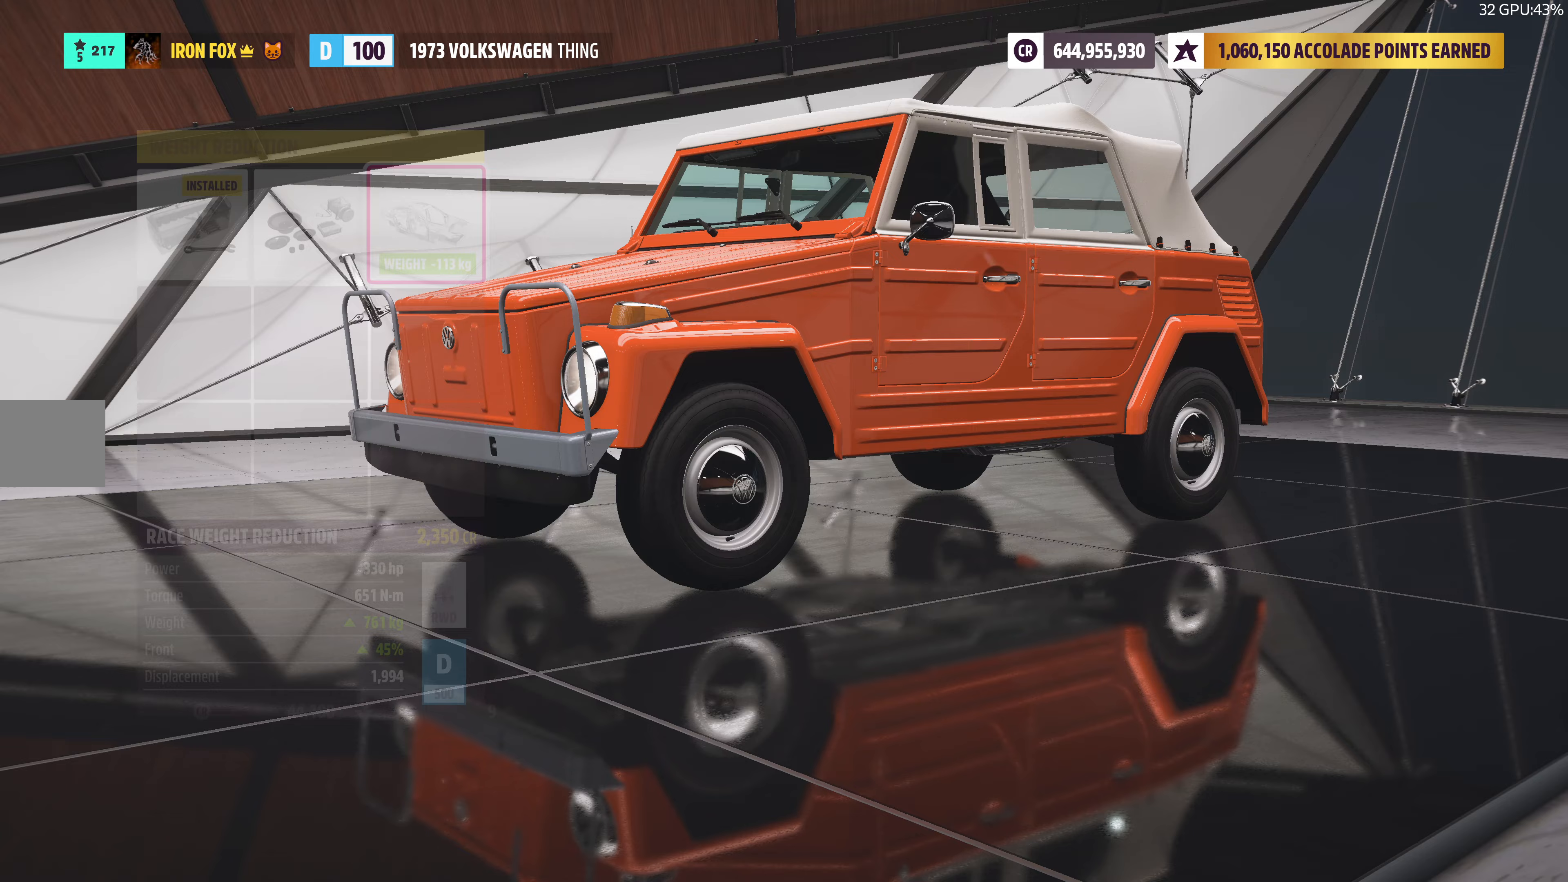
Gameplay with a controller (PlayStation layout); each line is a JSON object with the inputs held at the frame after it. "events" lists button and stick changes between this image and that frame as [ms after this image, input, new state], when the widget could be followed in between.
{"buttons": [], "left_stick": "center", "right_stick": "center", "events": []}
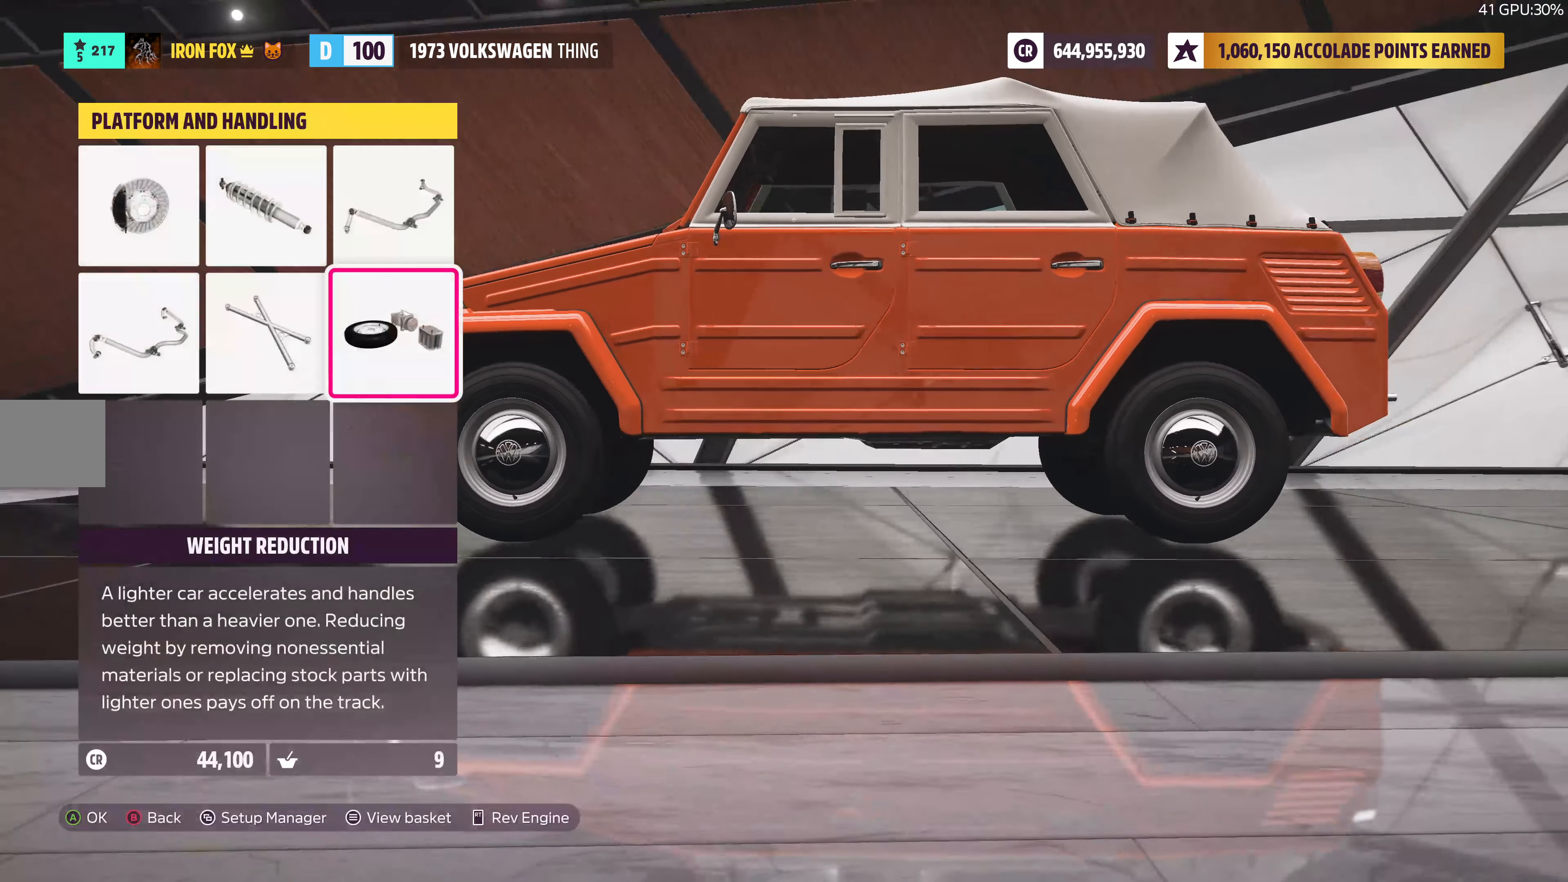
{"buttons": [], "left_stick": "center", "right_stick": "center", "events": [[383, "CIRCLE", "down"], [483, "CIRCLE", "up"]]}
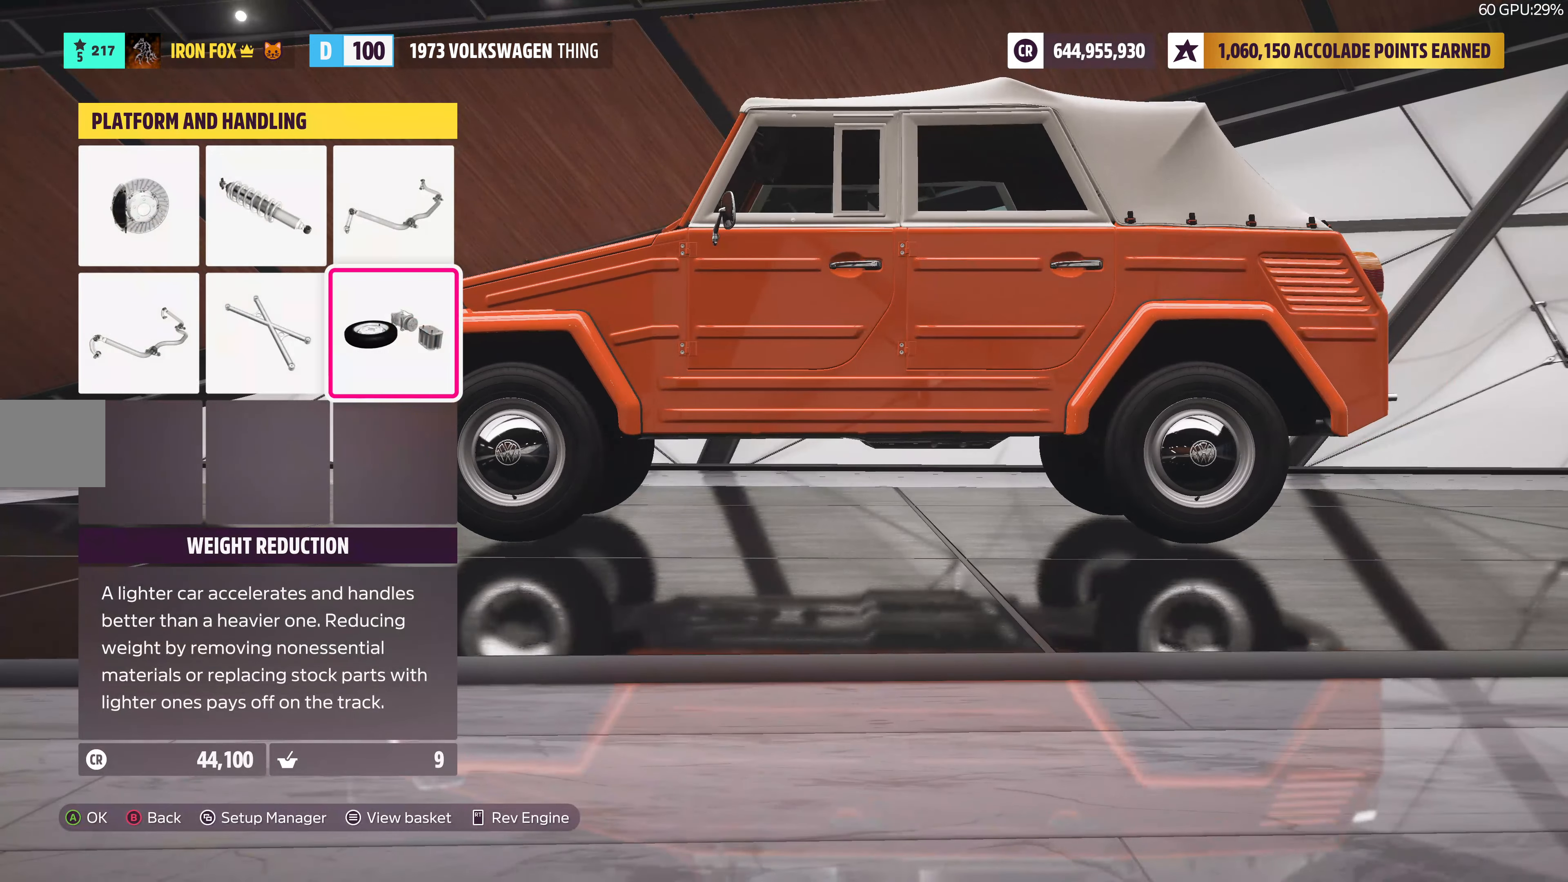
{"buttons": [], "left_stick": "center", "right_stick": "center", "events": []}
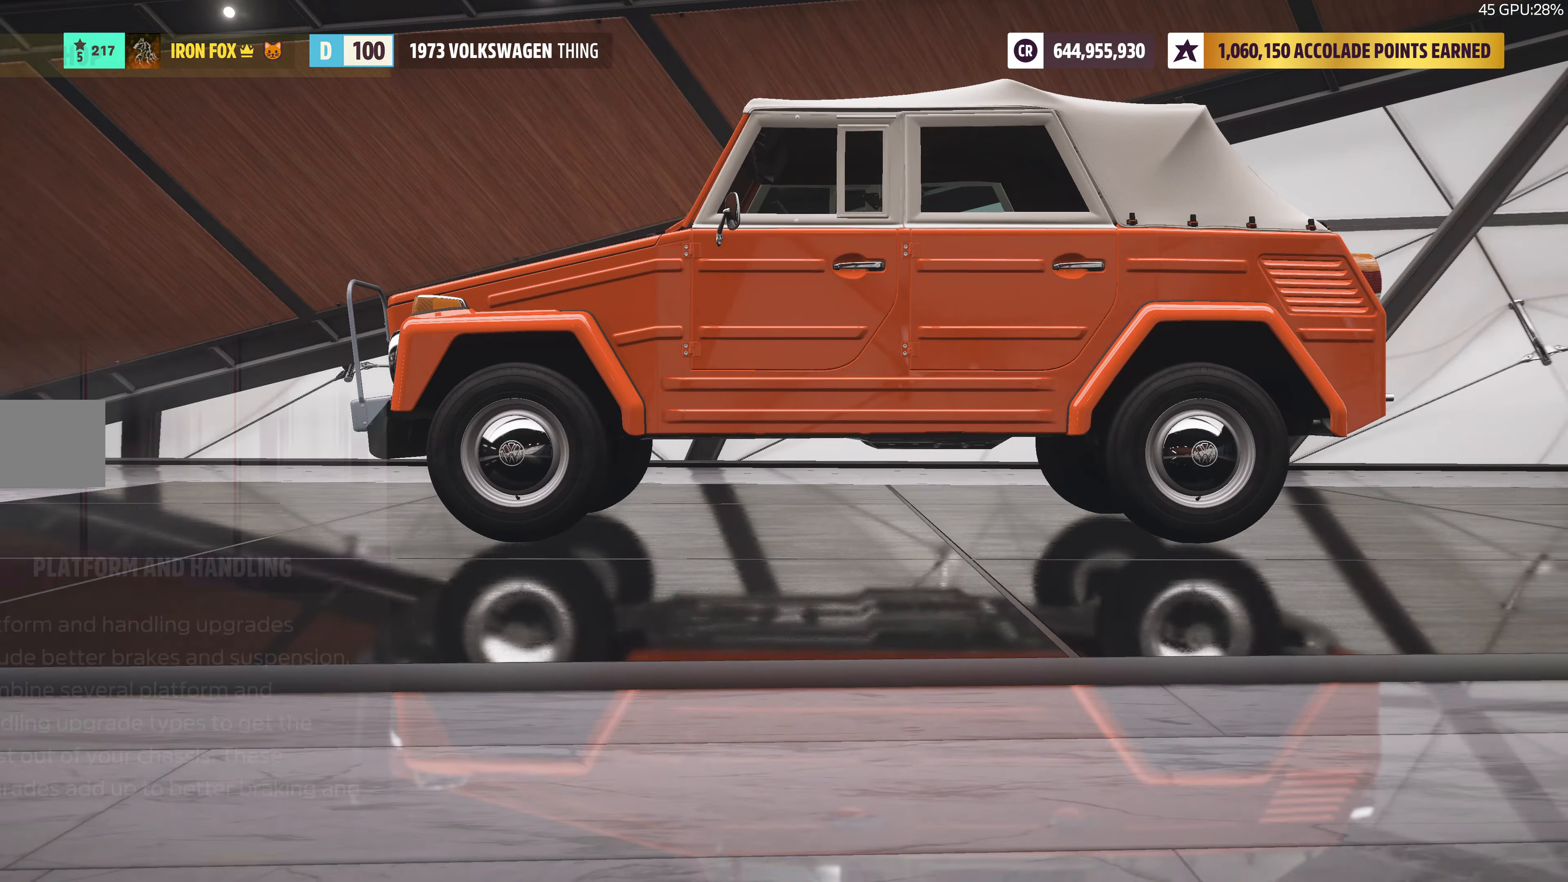
{"buttons": [], "left_stick": "center", "right_stick": "center", "events": [[350, "DPAD_LEFT", "down"], [467, "DPAD_LEFT", "up"]]}
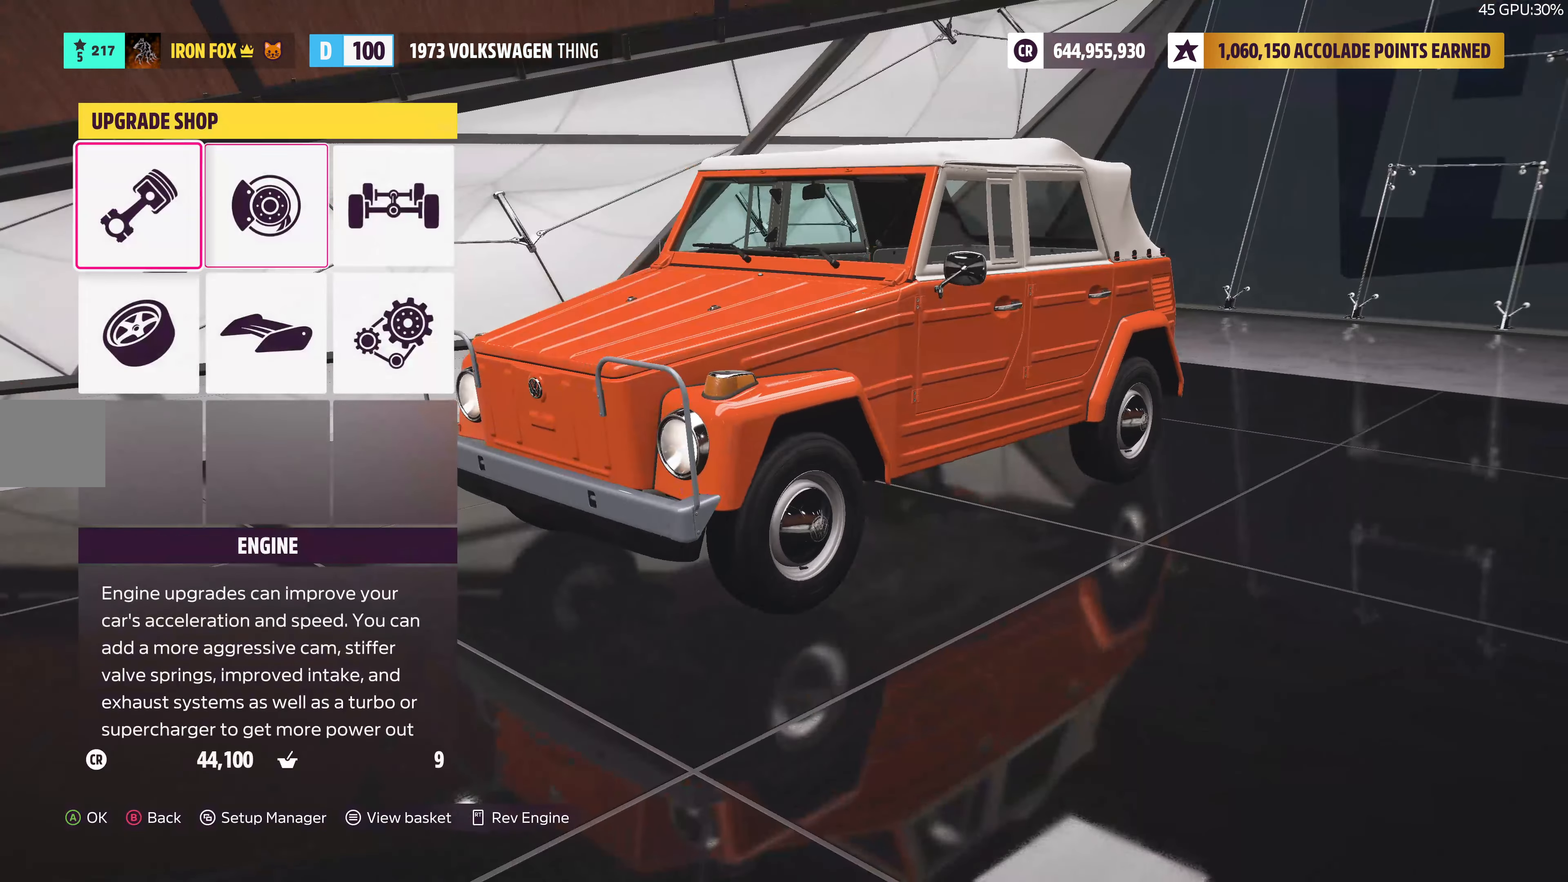
{"buttons": [], "left_stick": "center", "right_stick": "center", "events": [[83, "CROSS", "down"], [217, "CROSS", "up"]]}
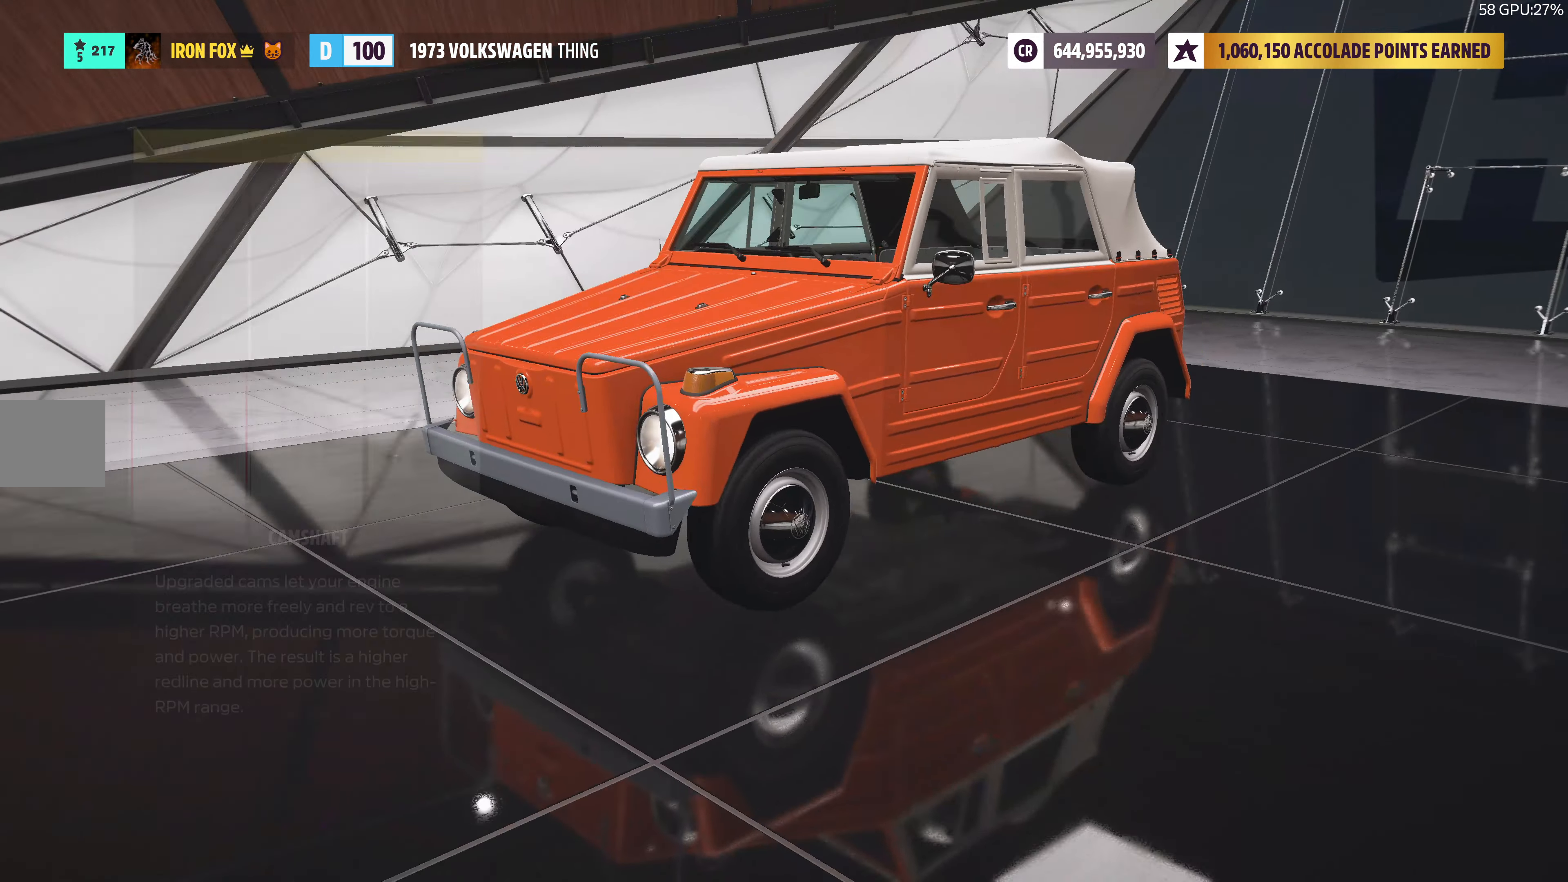
{"buttons": [], "left_stick": "center", "right_stick": "center", "events": [[183, "CROSS", "down"], [317, "CROSS", "up"]]}
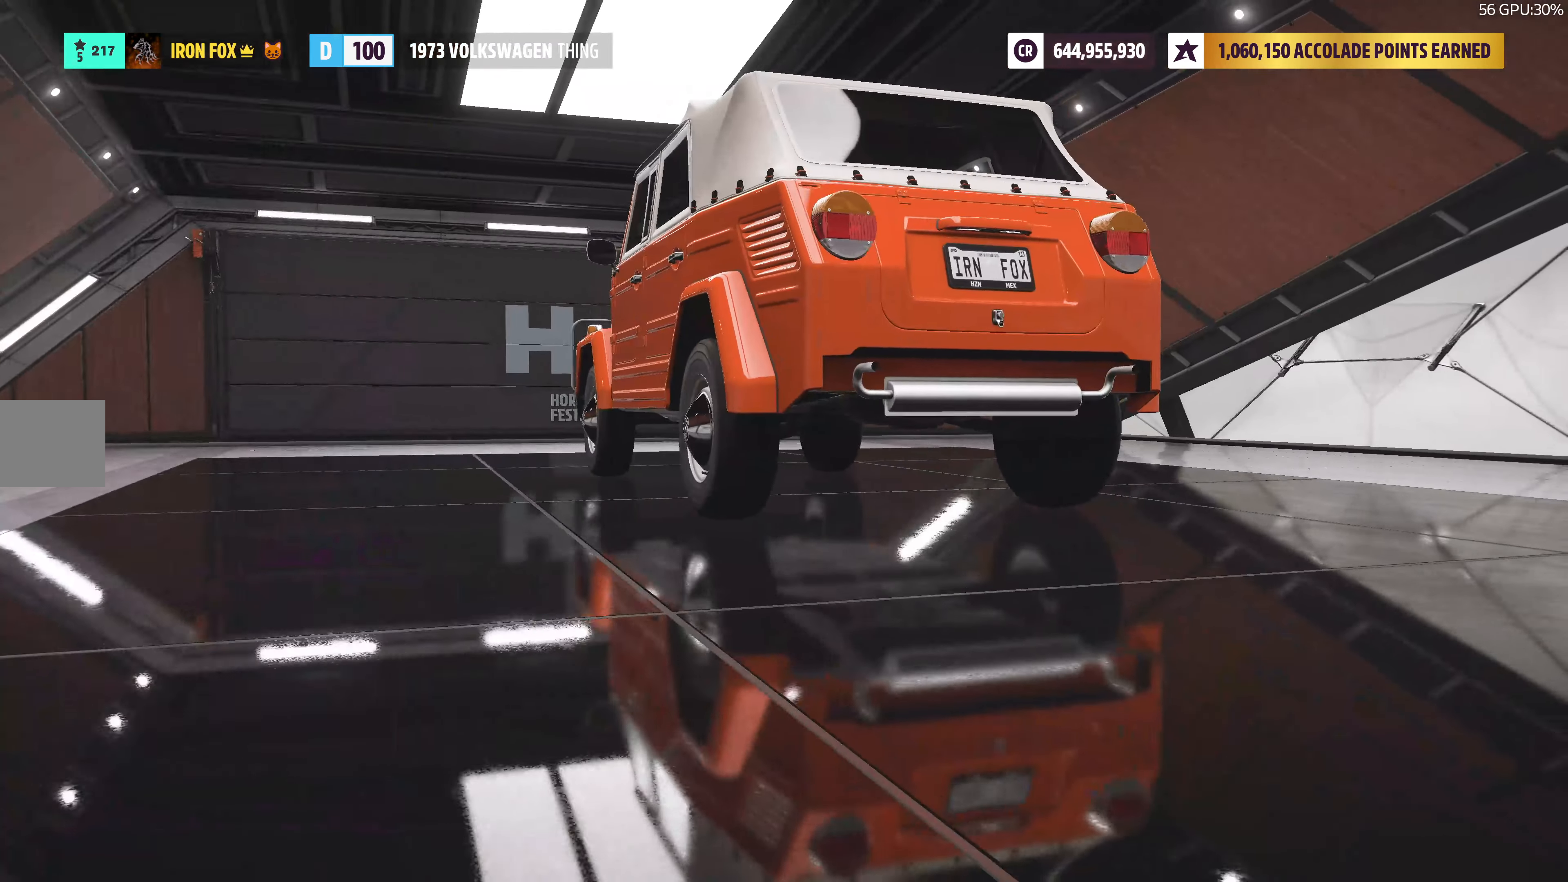
{"buttons": [], "left_stick": "center", "right_stick": "center", "events": [[367, "DPAD_RIGHT", "down"], [500, "DPAD_RIGHT", "up"]]}
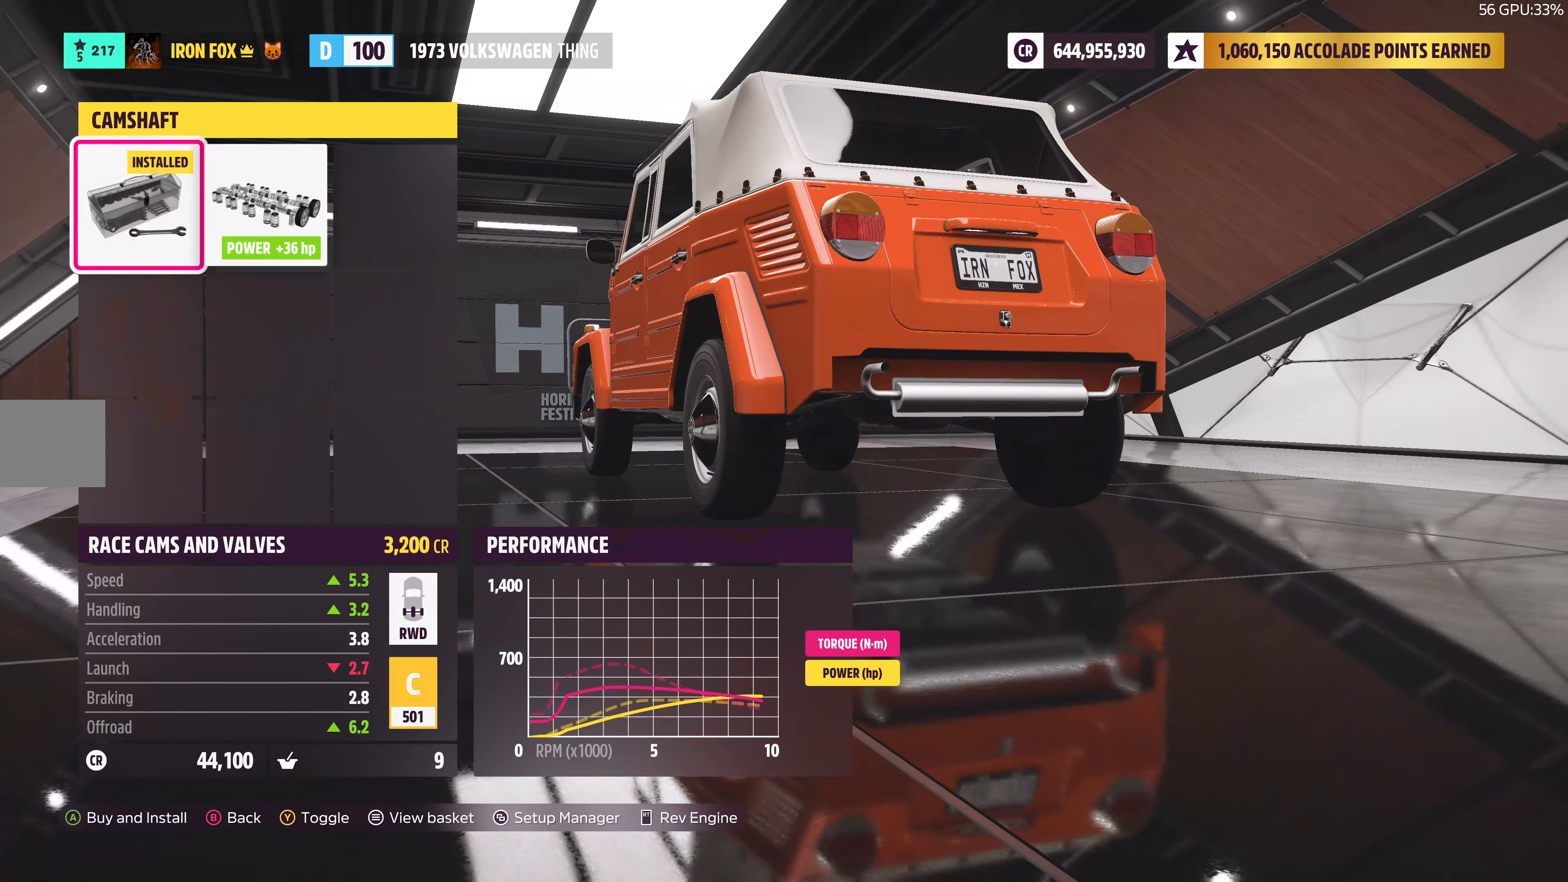
{"buttons": [], "left_stick": "center", "right_stick": "center", "events": [[217, "CIRCLE", "down"], [333, "CIRCLE", "up"]]}